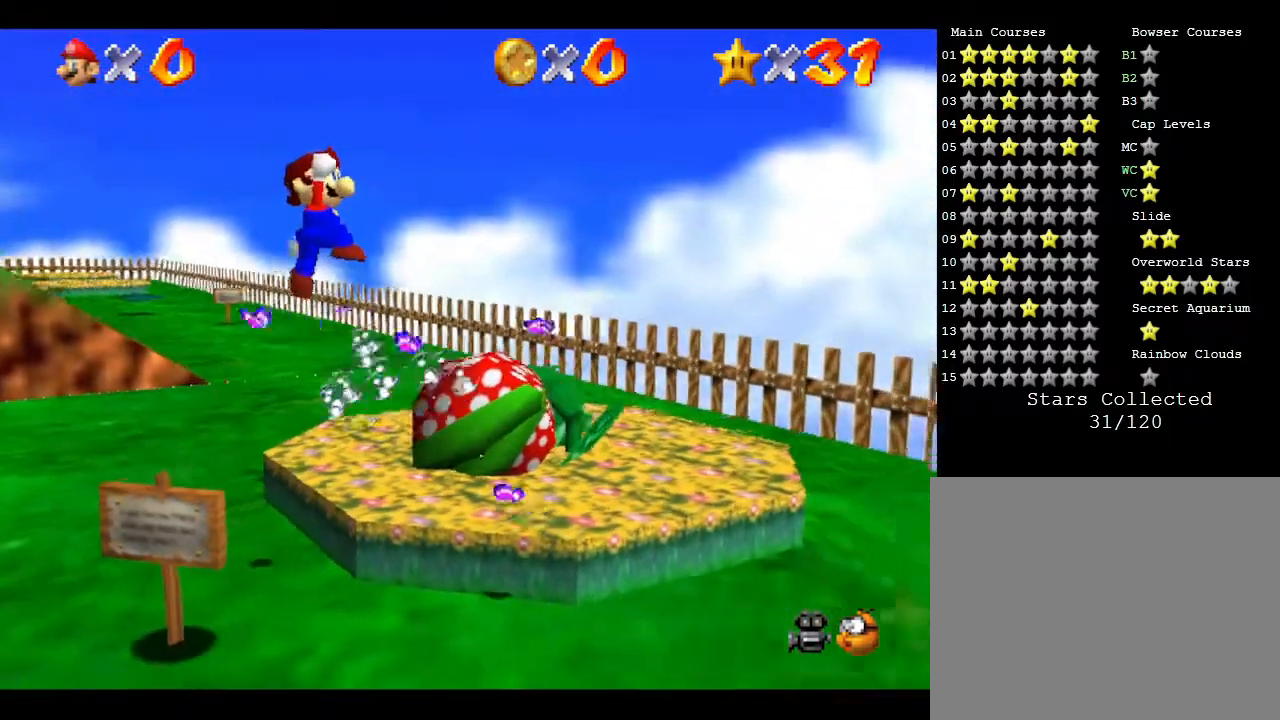
Gameplay with a controller (Nintendo layout); each line is a JSON object with the inputs held at the frame after it. "events" lists button and stick changes between this image and that frame as [ms after this image, input, new state], when the widget could be followed in between. Not read: L3 R3.
{"buttons": [], "left_stick": "up-left", "events": [[33, "left_stick", "up-left"]]}
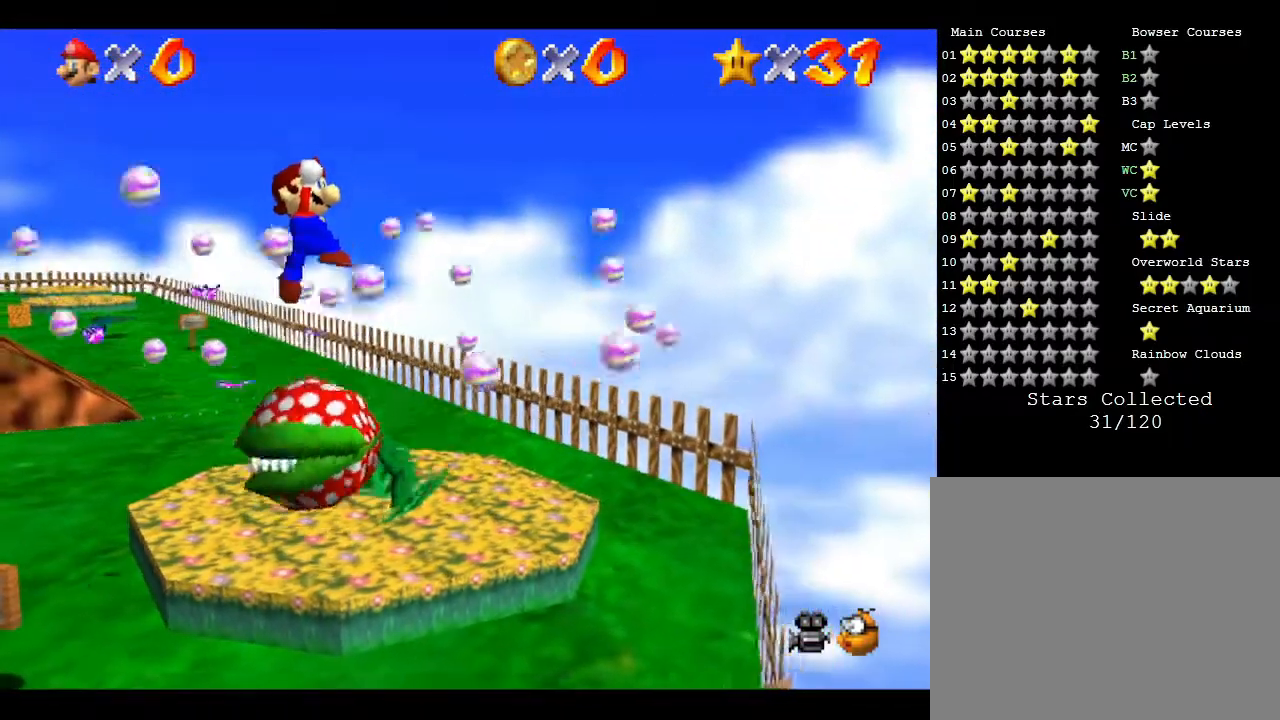
{"buttons": [], "left_stick": "center", "events": [[283, "left_stick", "center"]]}
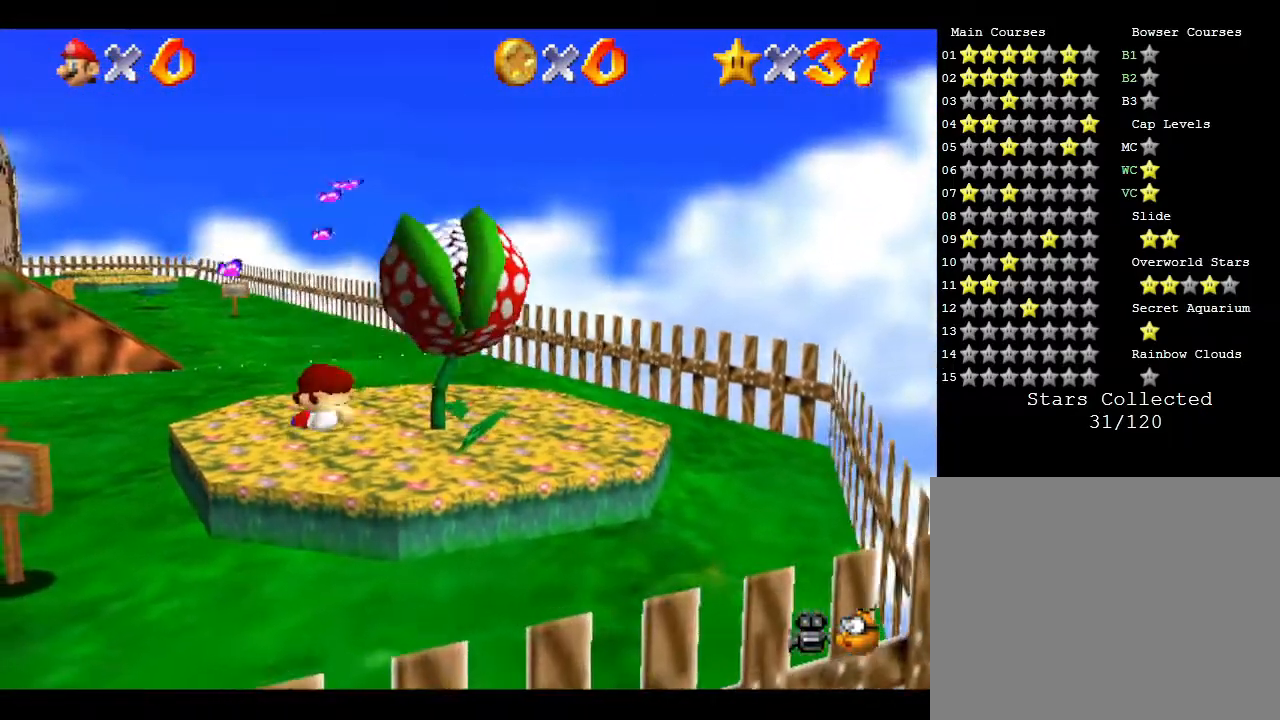
{"buttons": [], "left_stick": "center", "events": [[167, "left_stick", "right"], [383, "left_stick", "center"]]}
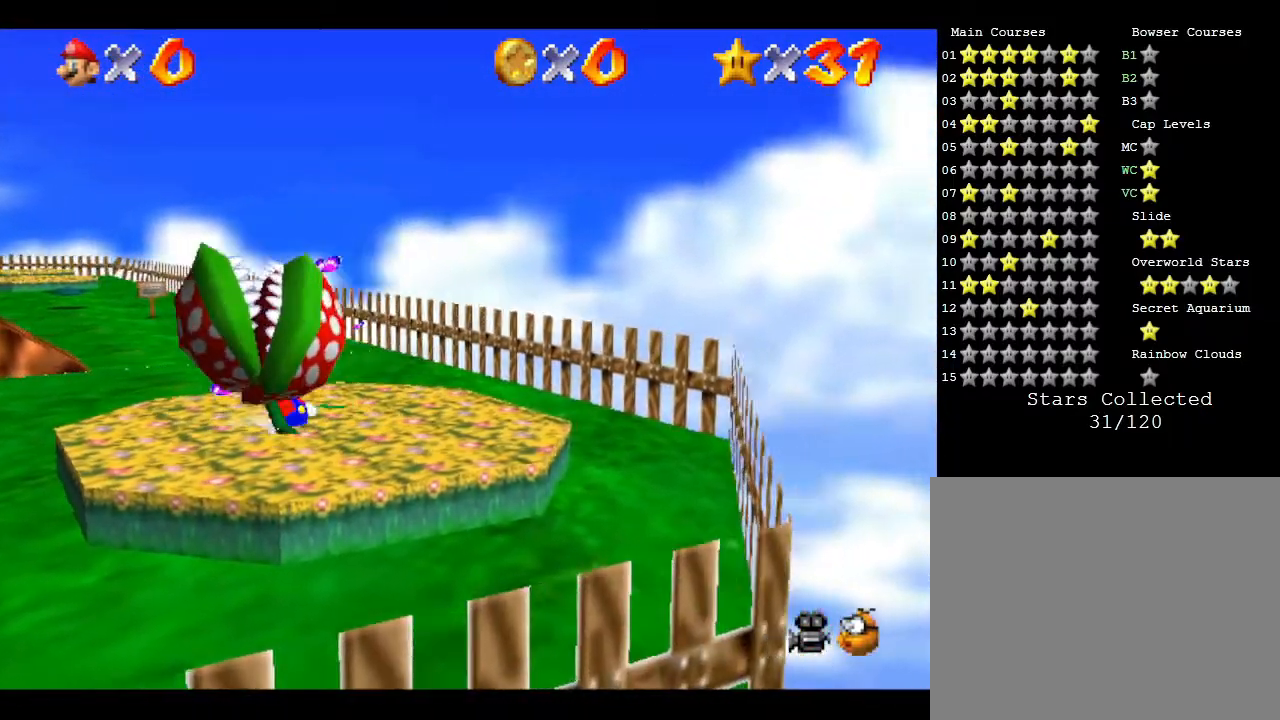
{"buttons": [], "left_stick": "center", "events": [[83, "left_stick", "right"], [150, "left_stick", "center"]]}
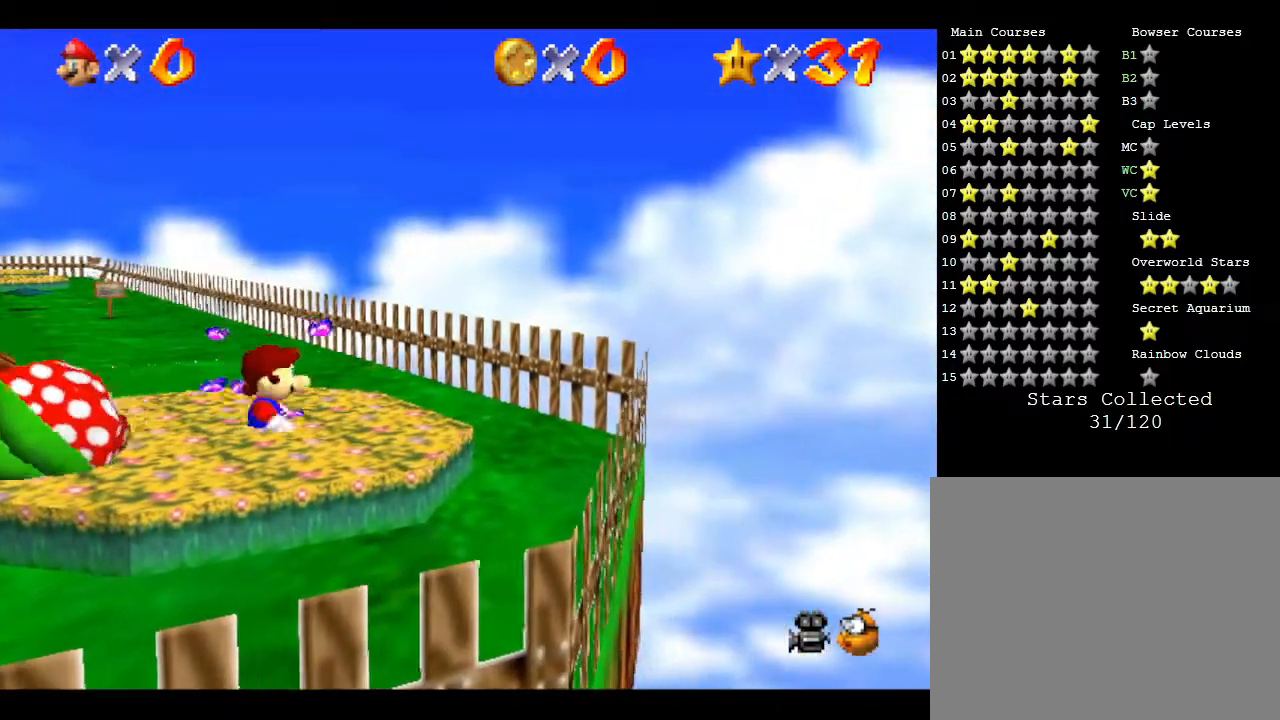
{"buttons": [], "left_stick": "center", "events": [[100, "left_stick", "left"], [350, "left_stick", "center"]]}
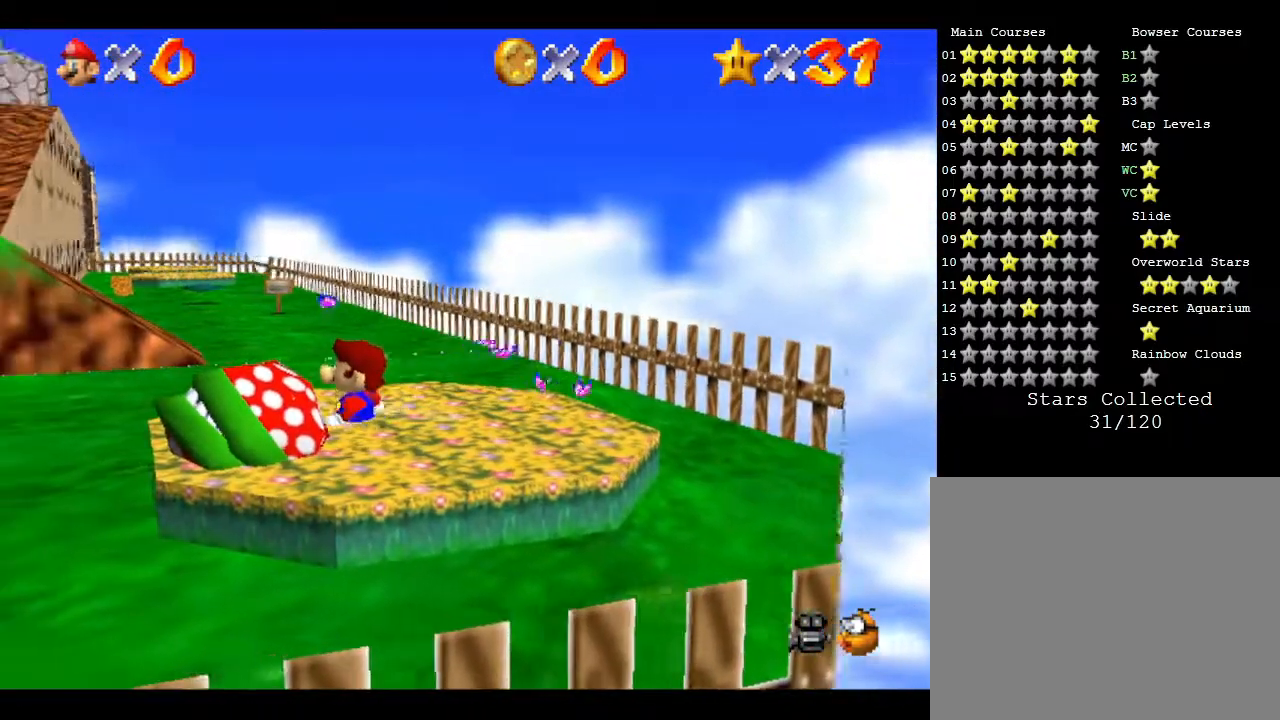
{"buttons": [], "left_stick": "center", "events": [[300, "left_stick", "right"], [467, "left_stick", "center"]]}
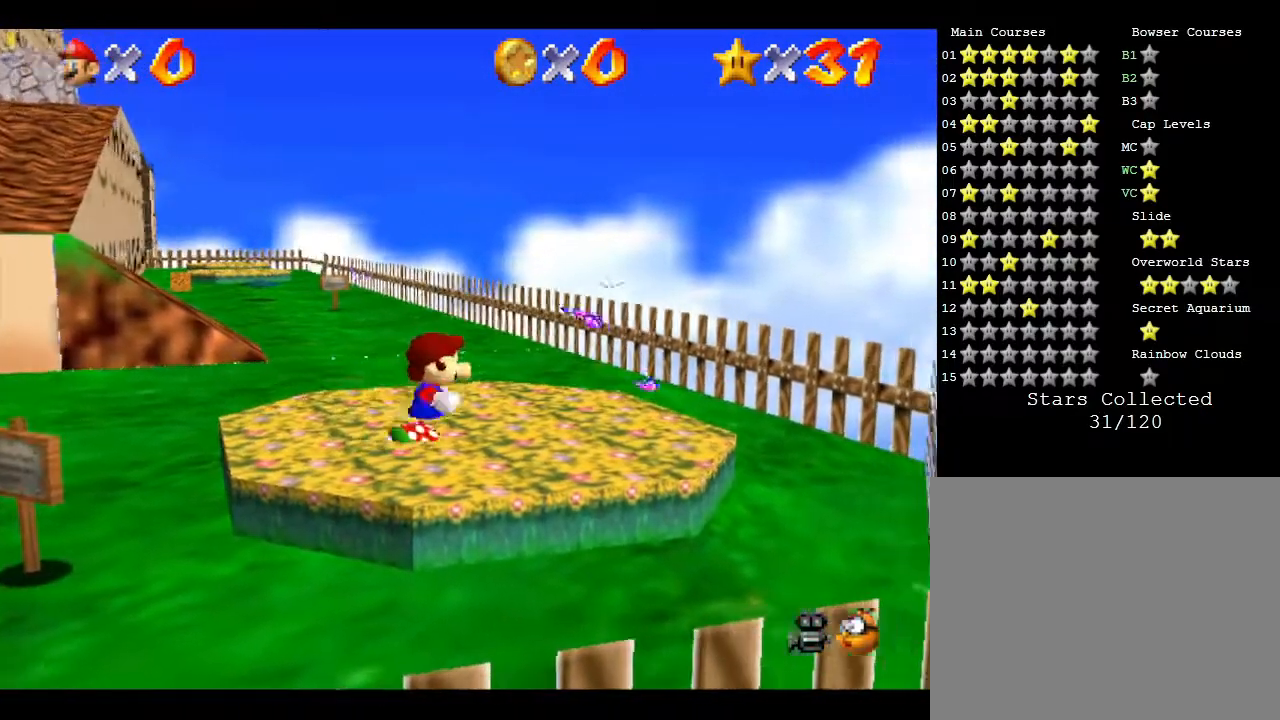
{"buttons": [], "left_stick": "center", "events": []}
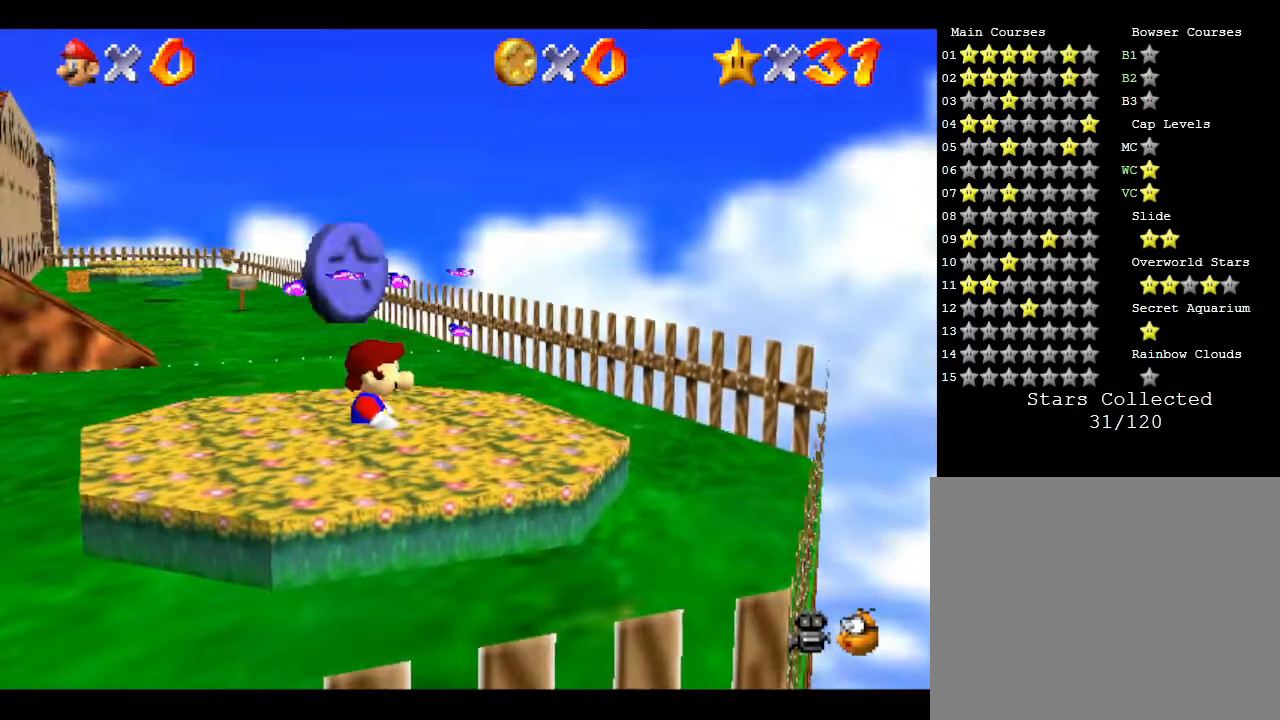
{"buttons": [], "left_stick": "left", "events": [[467, "left_stick", "left"]]}
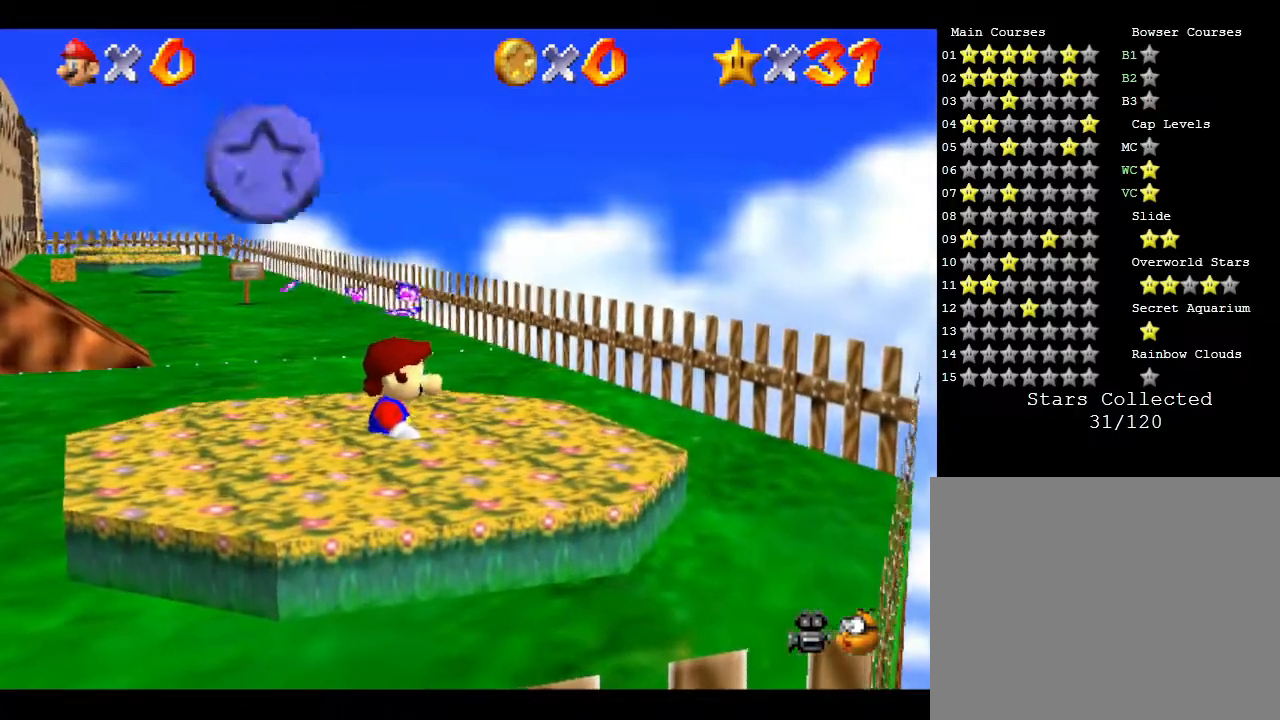
{"buttons": [], "left_stick": "up", "events": [[333, "left_stick", "up-left"], [467, "left_stick", "up"]]}
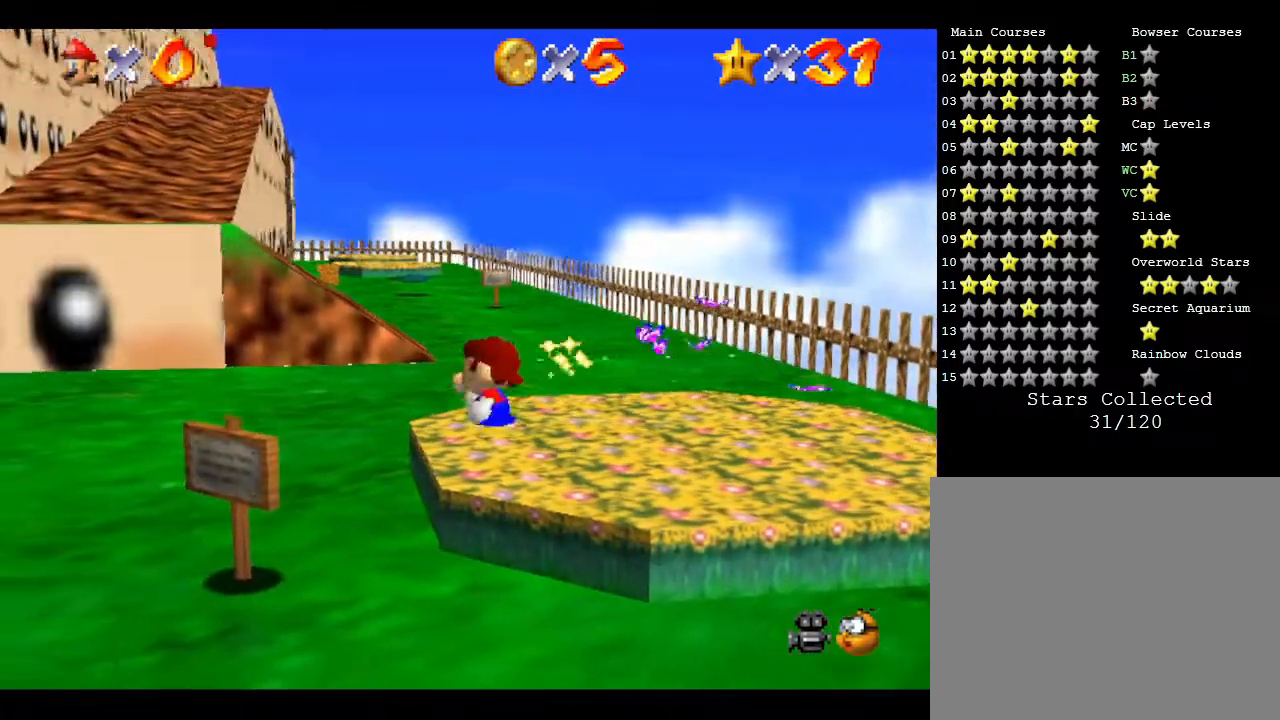
{"buttons": [], "left_stick": "up", "events": []}
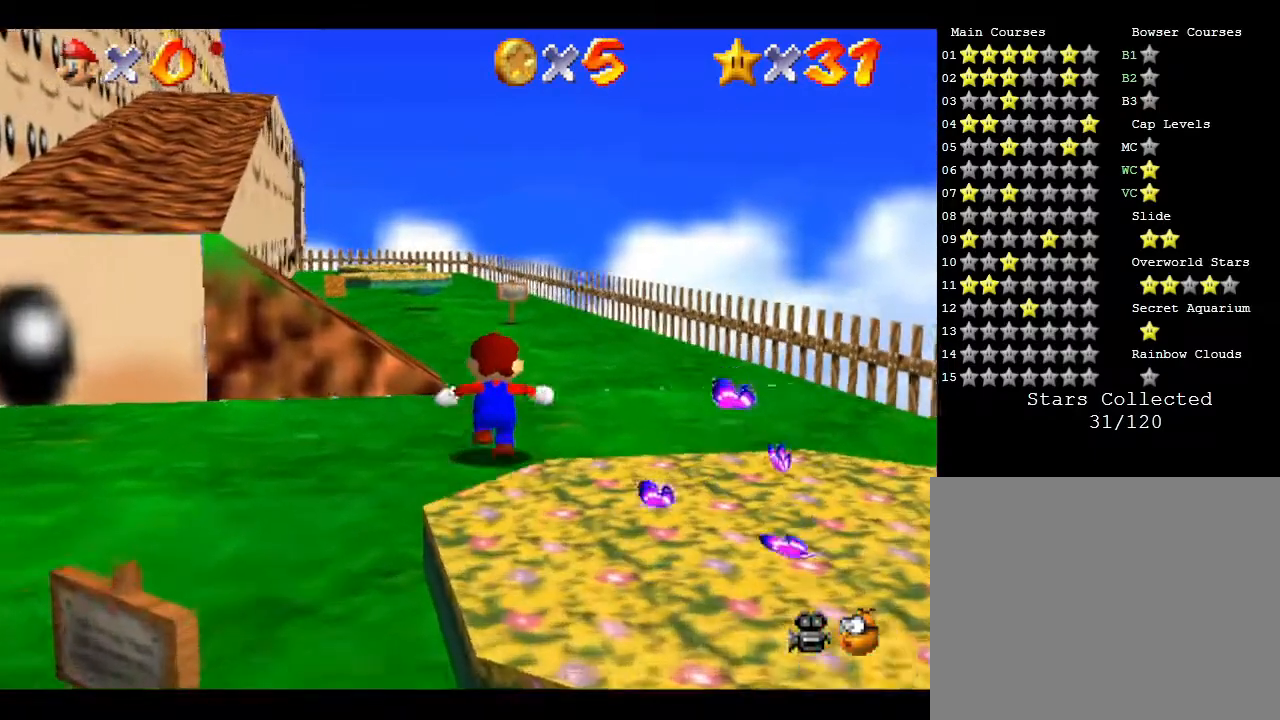
{"buttons": [], "left_stick": "up", "events": []}
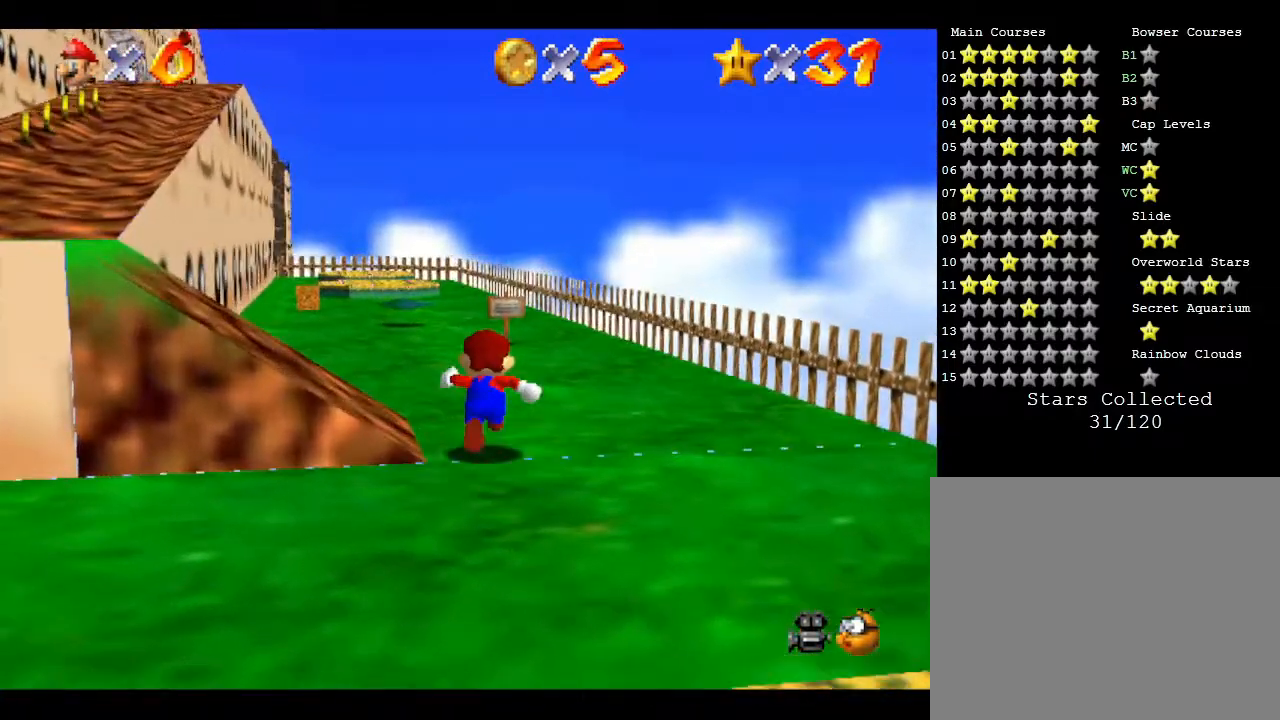
{"buttons": [], "left_stick": "up", "events": []}
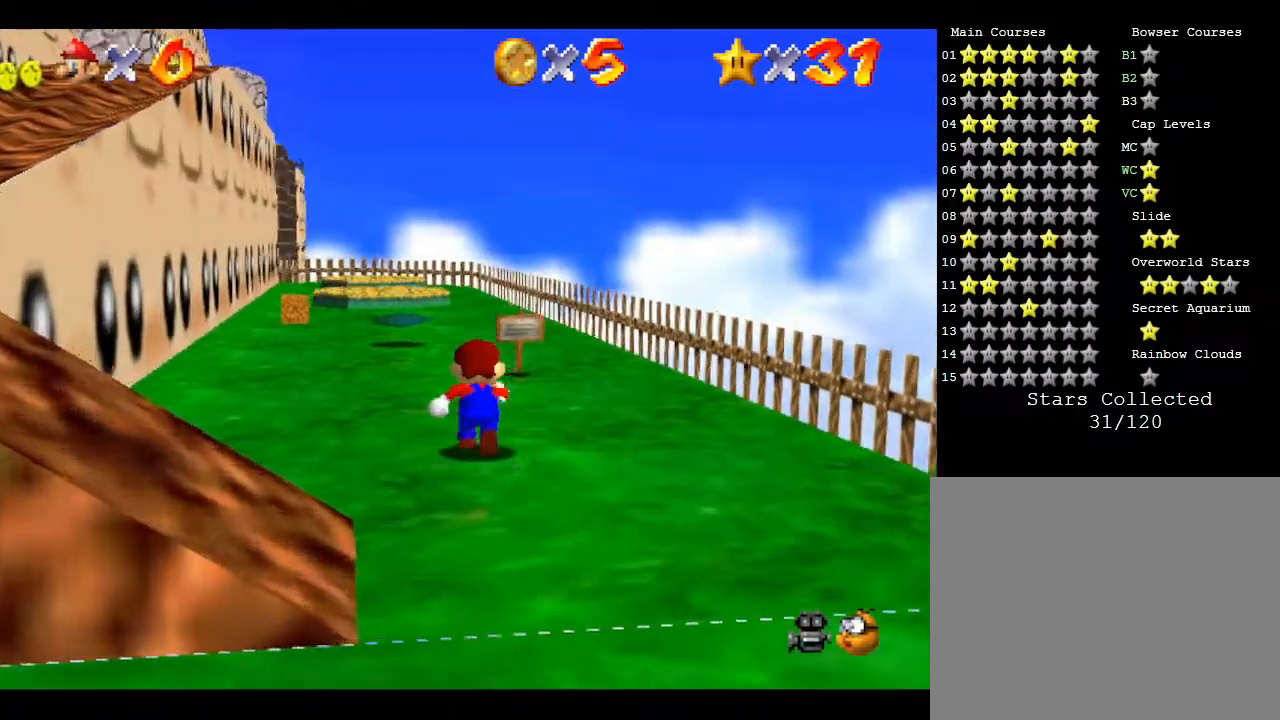
{"buttons": [], "left_stick": "up", "events": []}
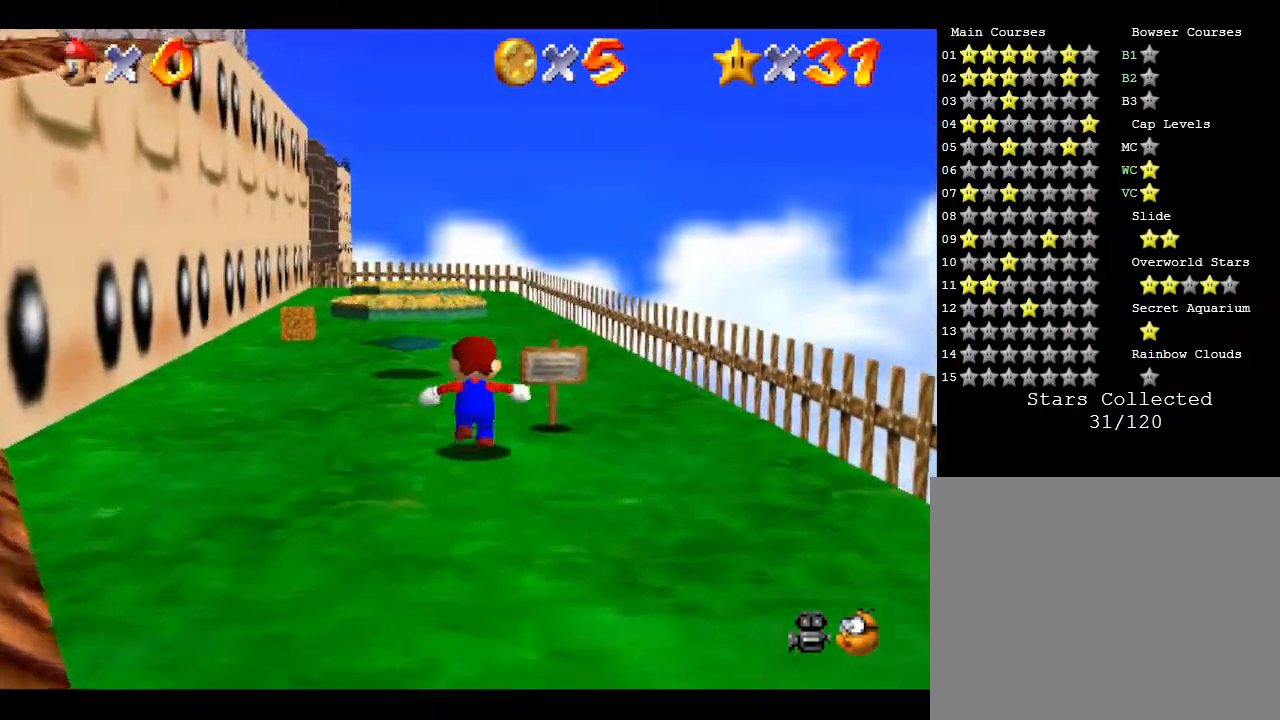
{"buttons": [], "left_stick": "up", "events": []}
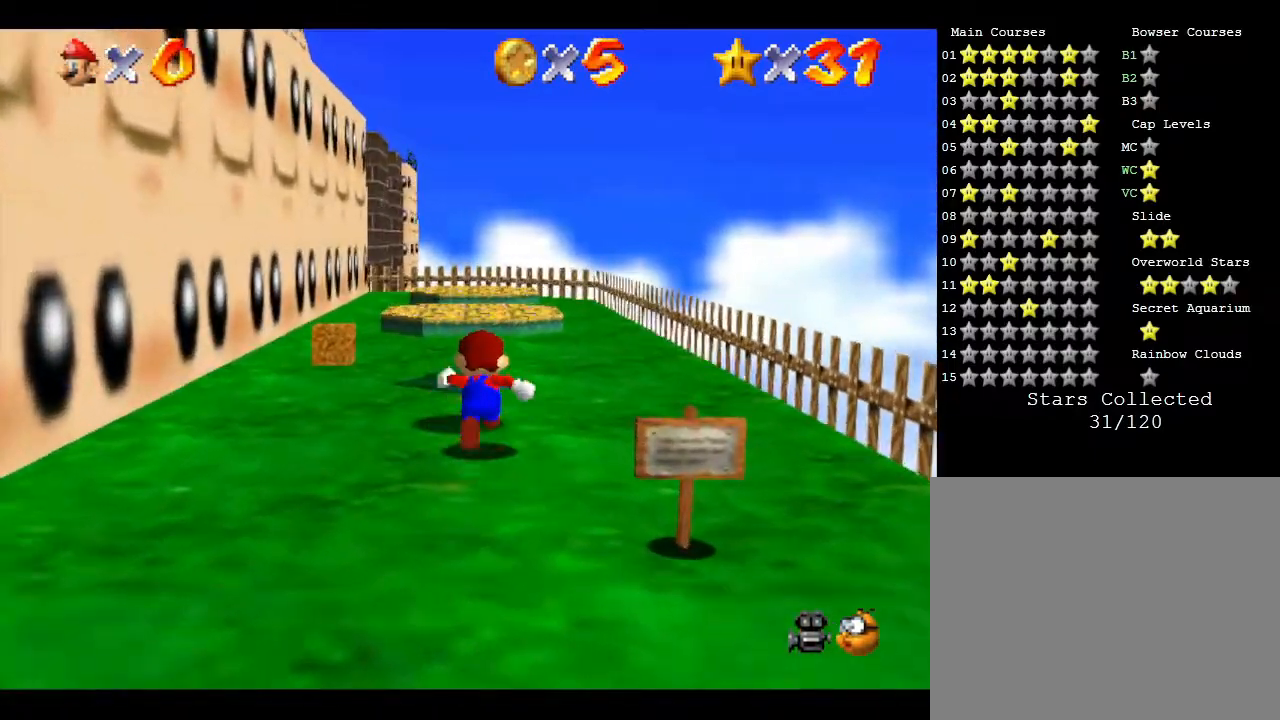
{"buttons": [], "left_stick": "up", "events": []}
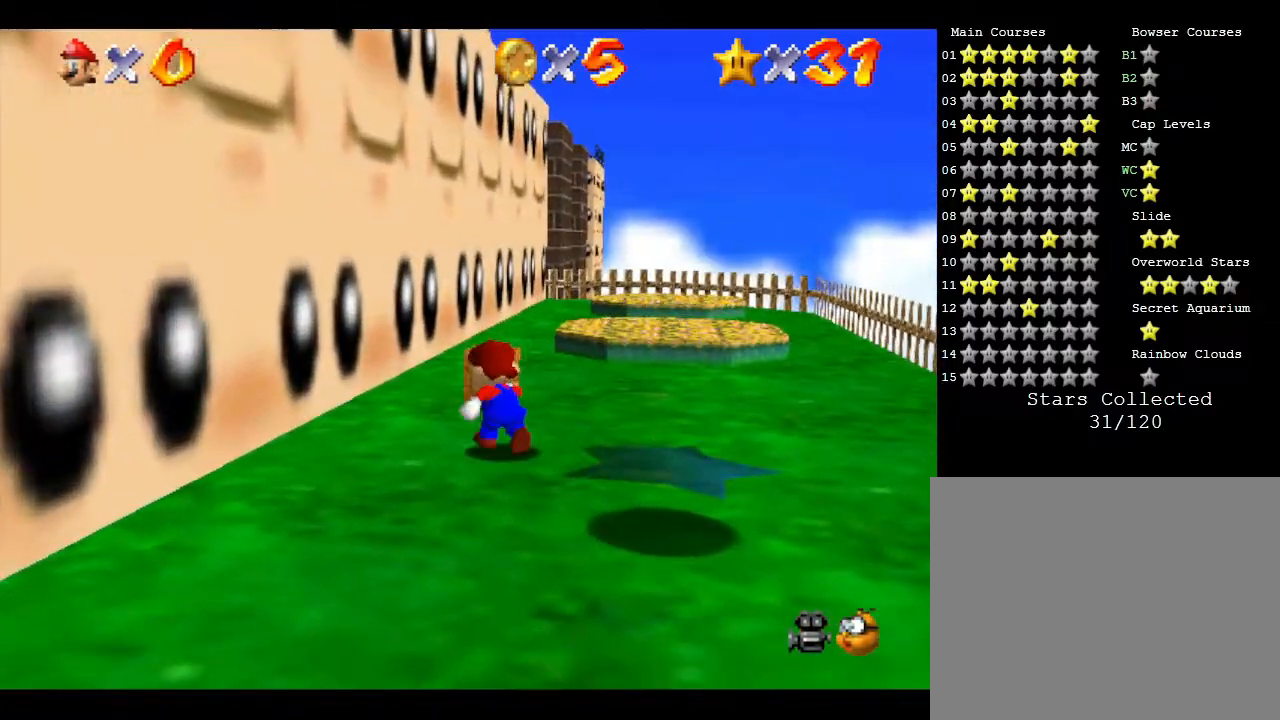
{"buttons": [], "left_stick": "center", "events": [[367, "left_stick", "center"]]}
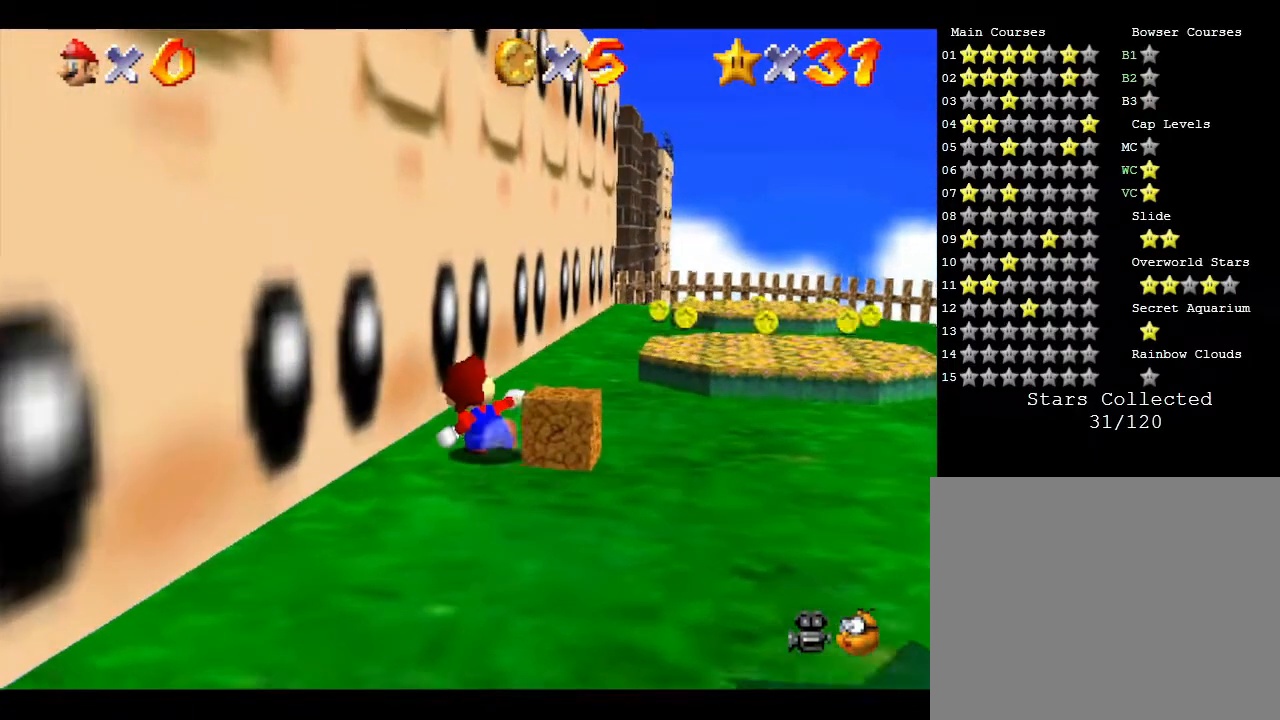
{"buttons": [], "left_stick": "center", "events": [[333, "left_stick", "down"], [400, "left_stick", "down-right"], [500, "left_stick", "center"]]}
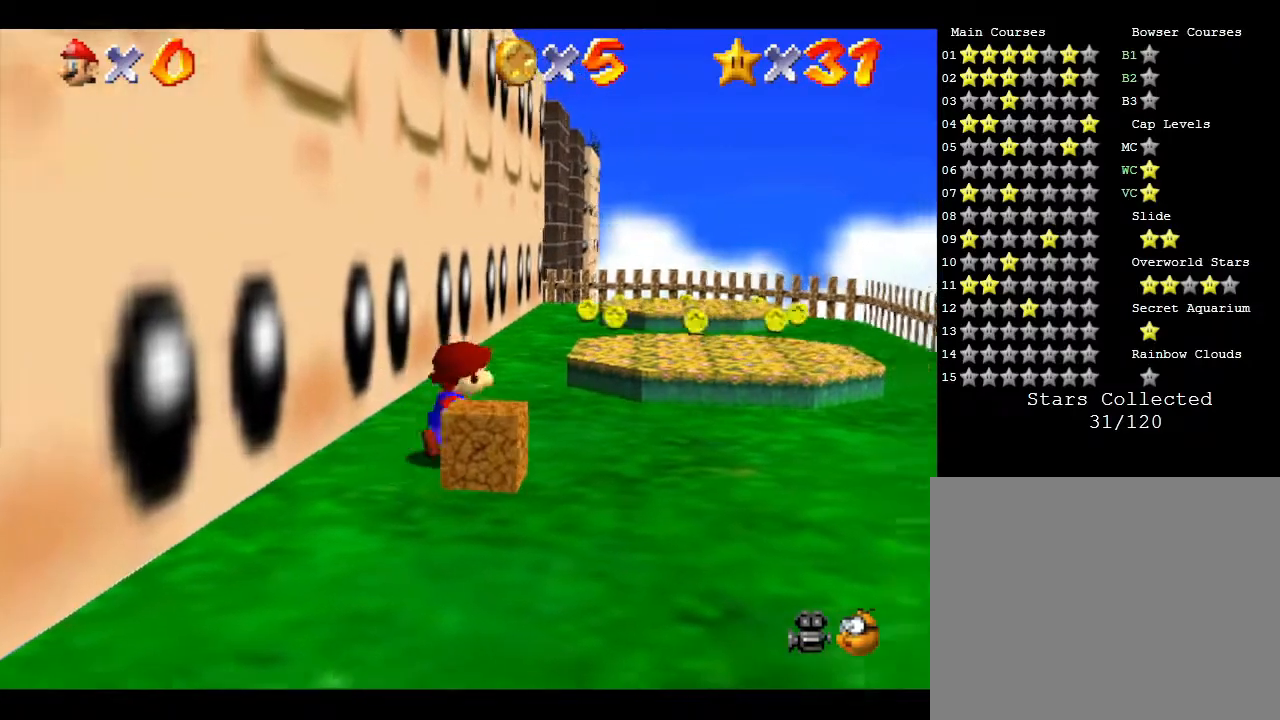
{"buttons": [], "left_stick": "center", "events": [[283, "left_stick", "down-left"], [483, "left_stick", "center"]]}
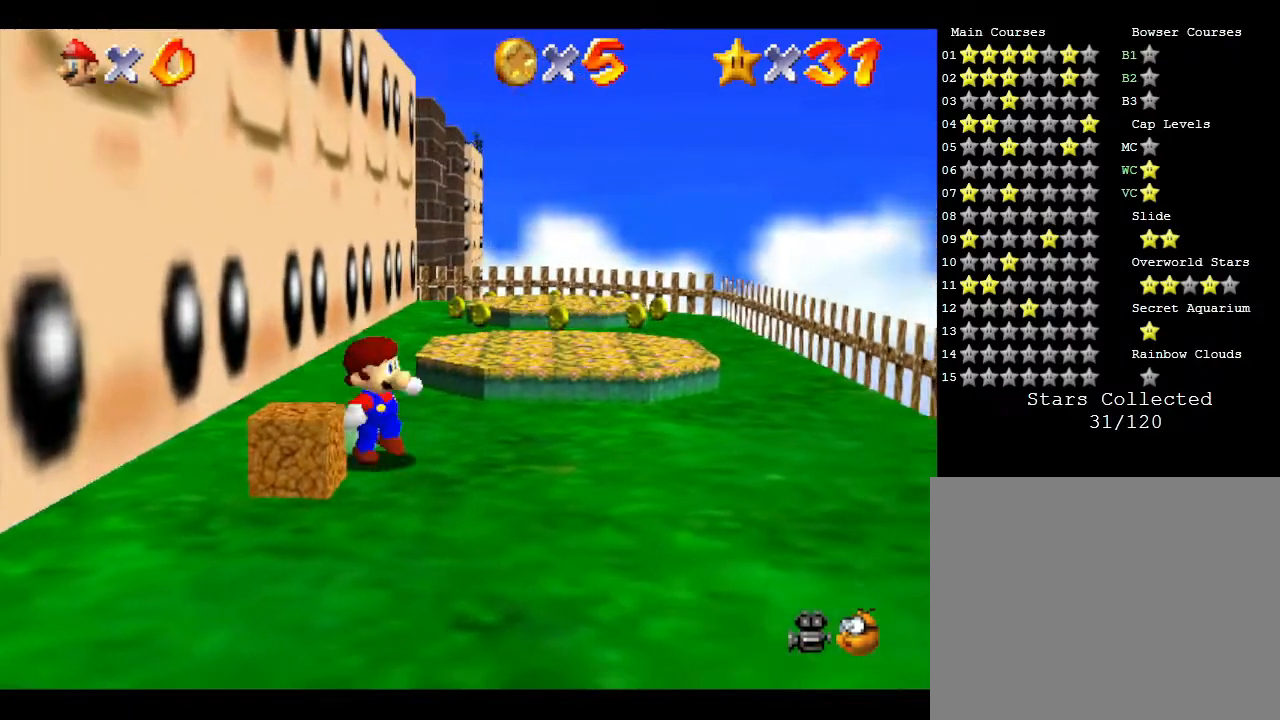
{"buttons": [], "left_stick": "center", "events": []}
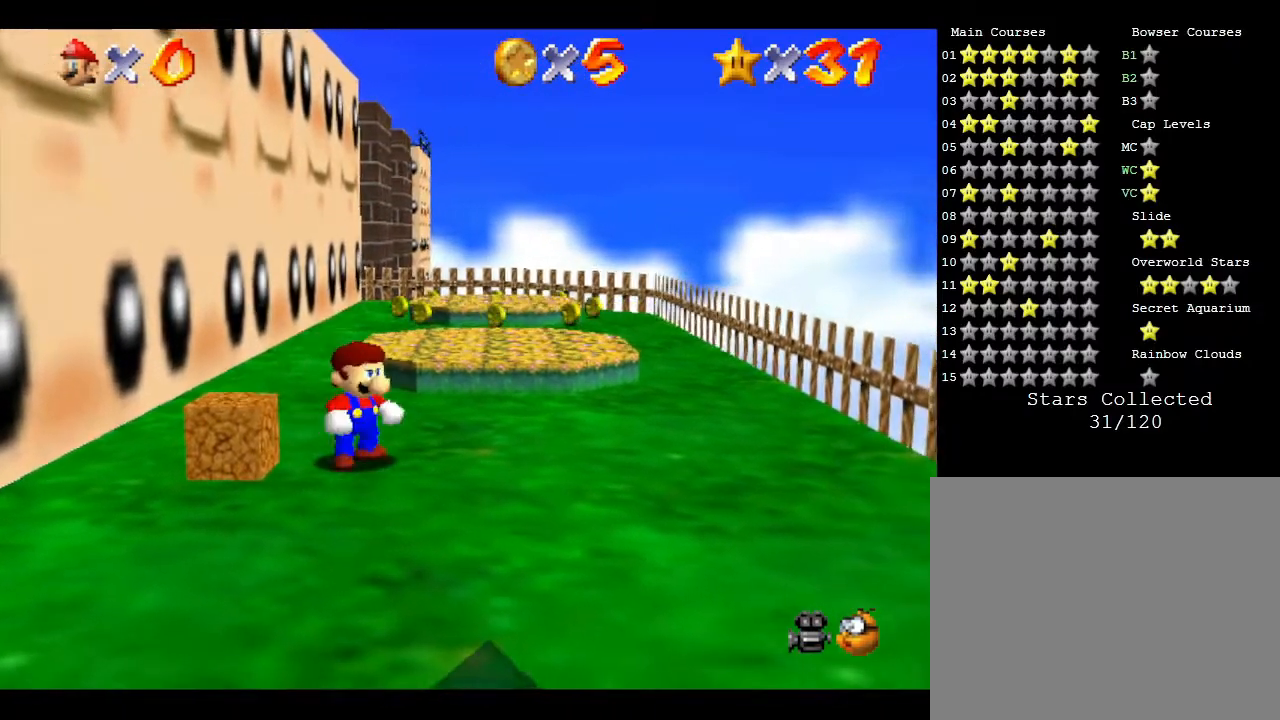
{"buttons": [], "left_stick": "center", "events": [[17, "left_stick", "left"], [183, "left_stick", "center"], [250, "B", "down"], [433, "B", "up"]]}
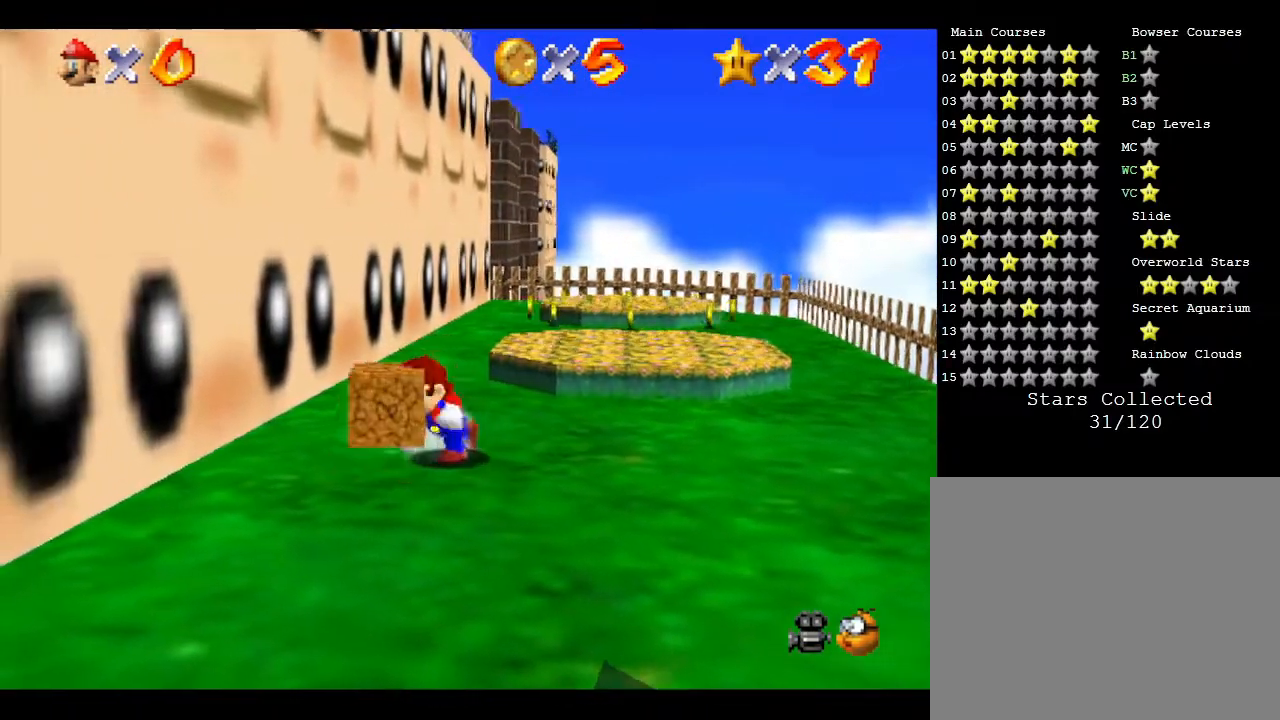
{"buttons": ["B"], "left_stick": "center", "events": [[300, "left_stick", "up-left"], [400, "B", "down"], [433, "left_stick", "center"]]}
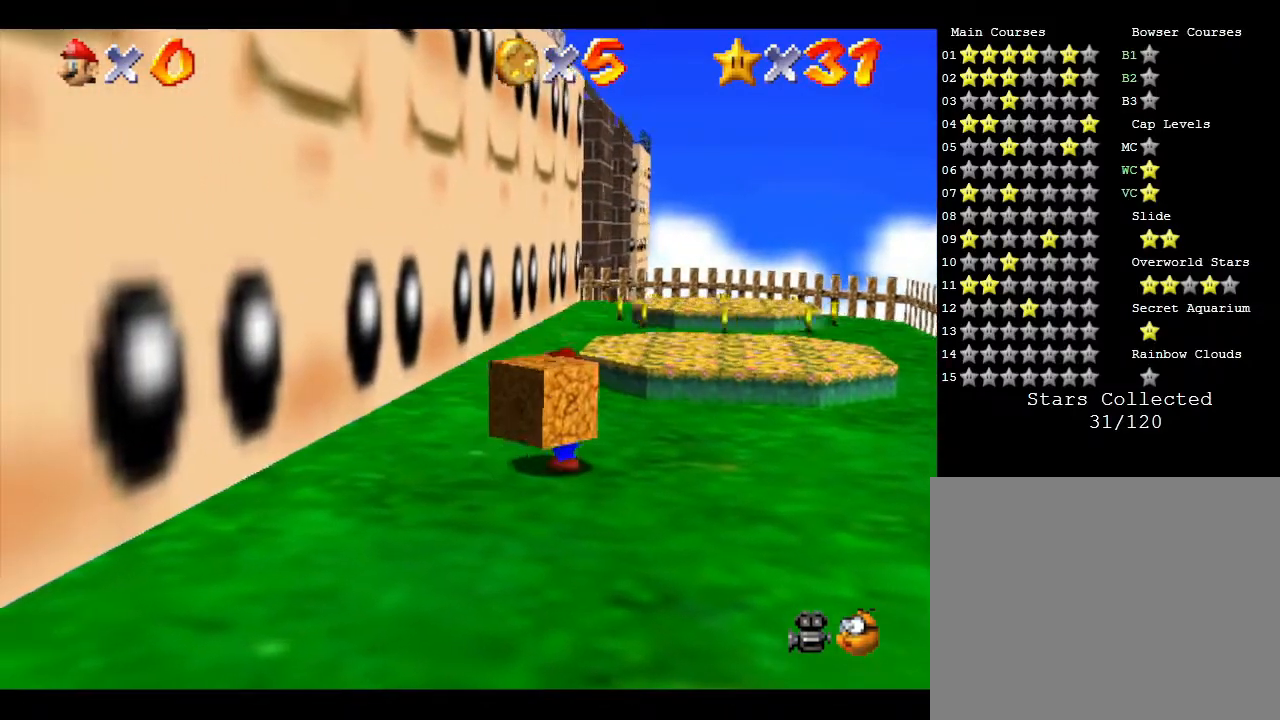
{"buttons": [], "left_stick": "center", "events": [[67, "B", "up"]]}
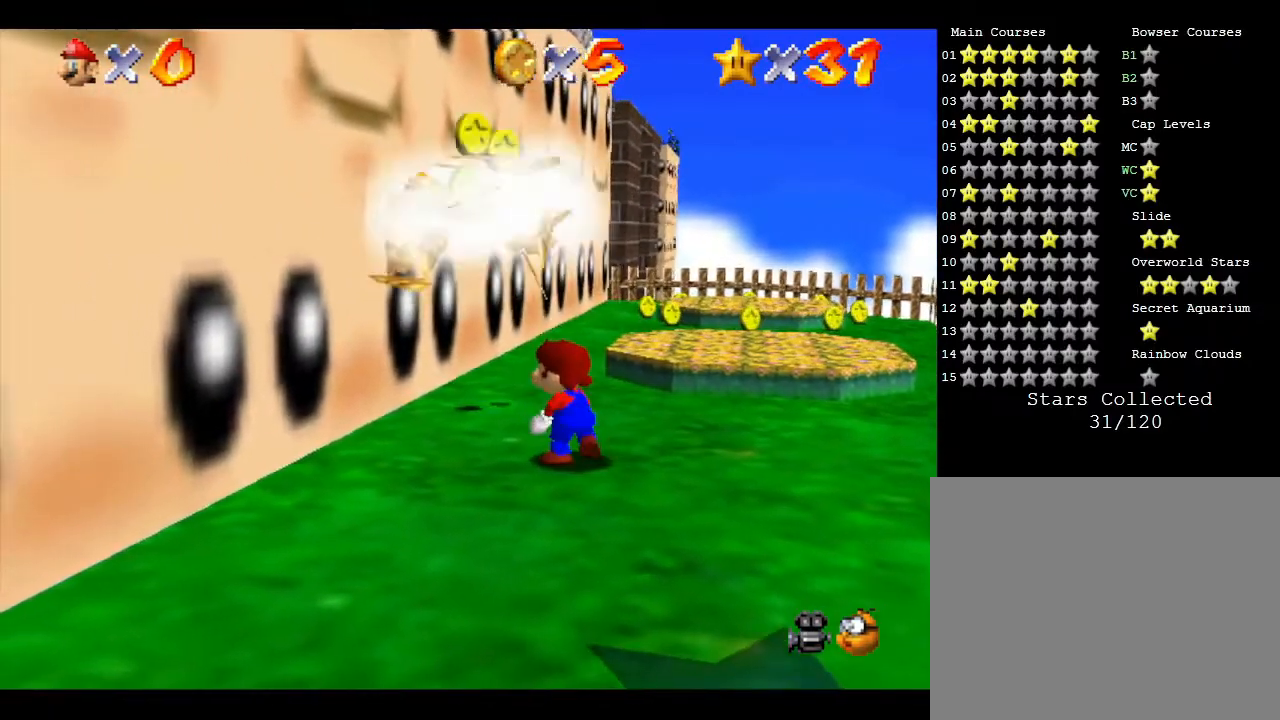
{"buttons": [], "left_stick": "up-left", "events": [[133, "left_stick", "up"], [450, "left_stick", "up-left"]]}
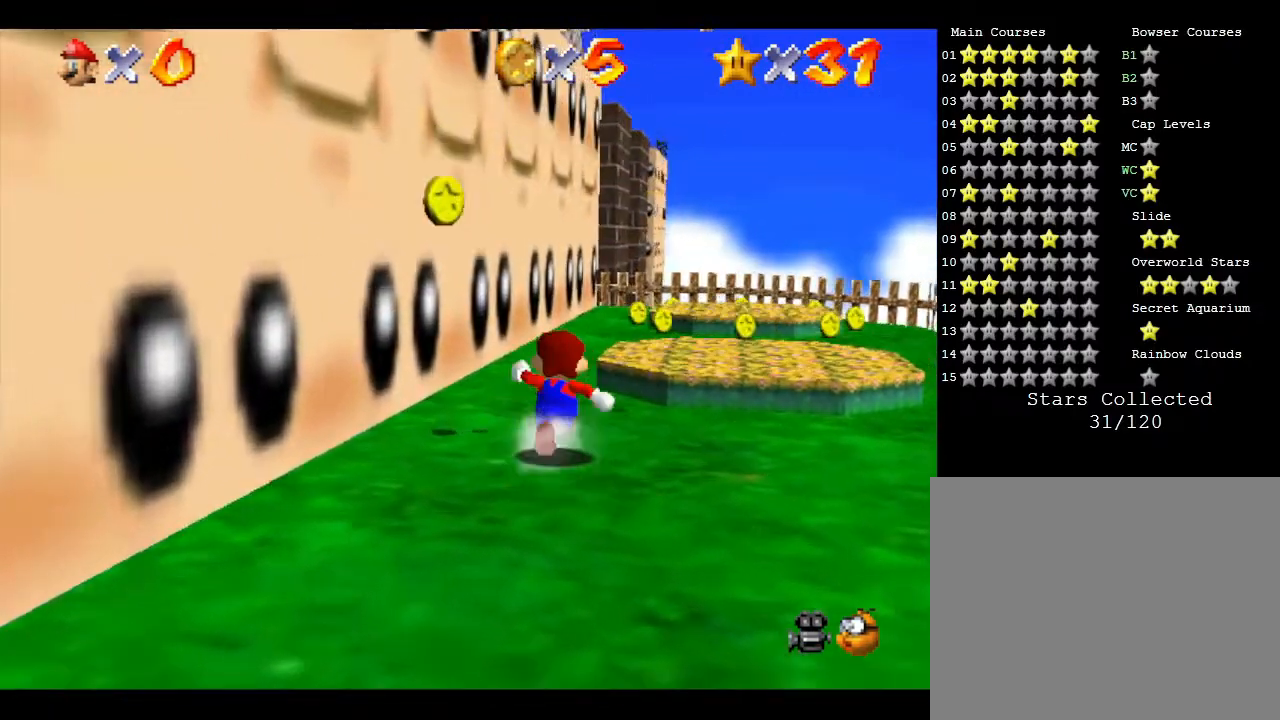
{"buttons": [], "left_stick": "up-right", "events": [[350, "left_stick", "up-right"]]}
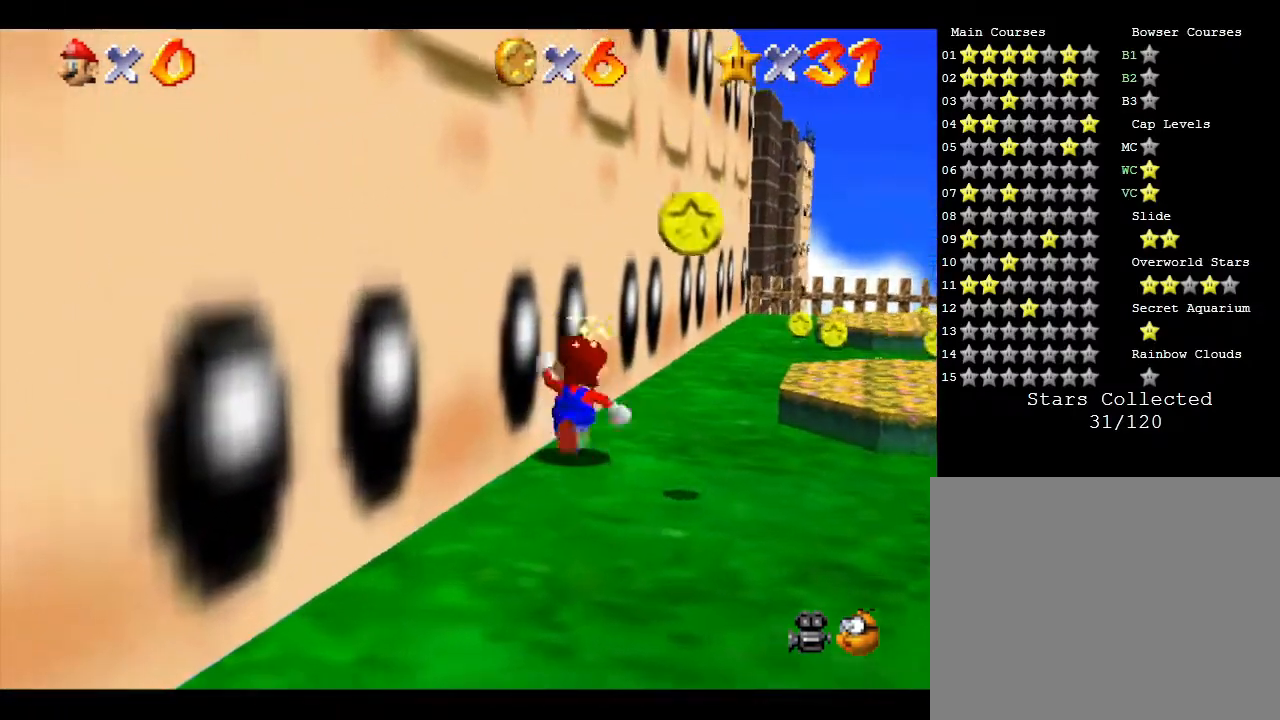
{"buttons": [], "left_stick": "down-right", "events": [[67, "left_stick", "down-right"]]}
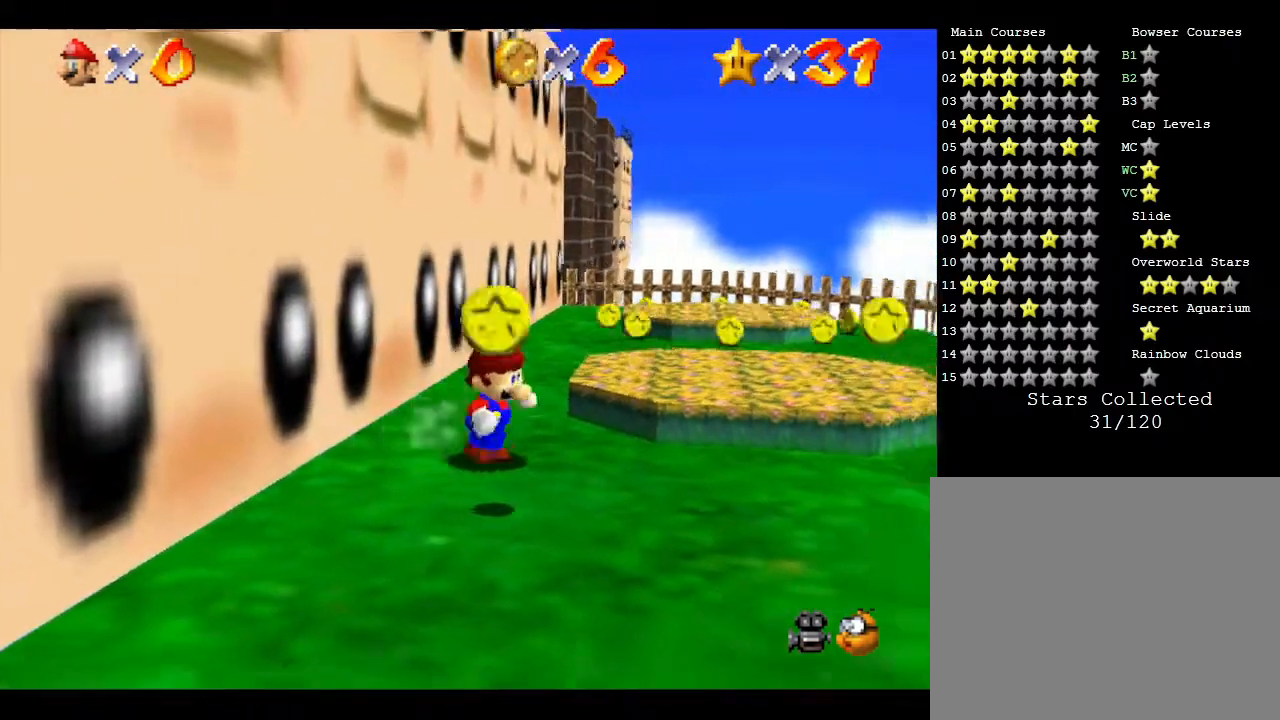
{"buttons": [], "left_stick": "down-right", "events": [[17, "left_stick", "down"], [233, "left_stick", "down-right"]]}
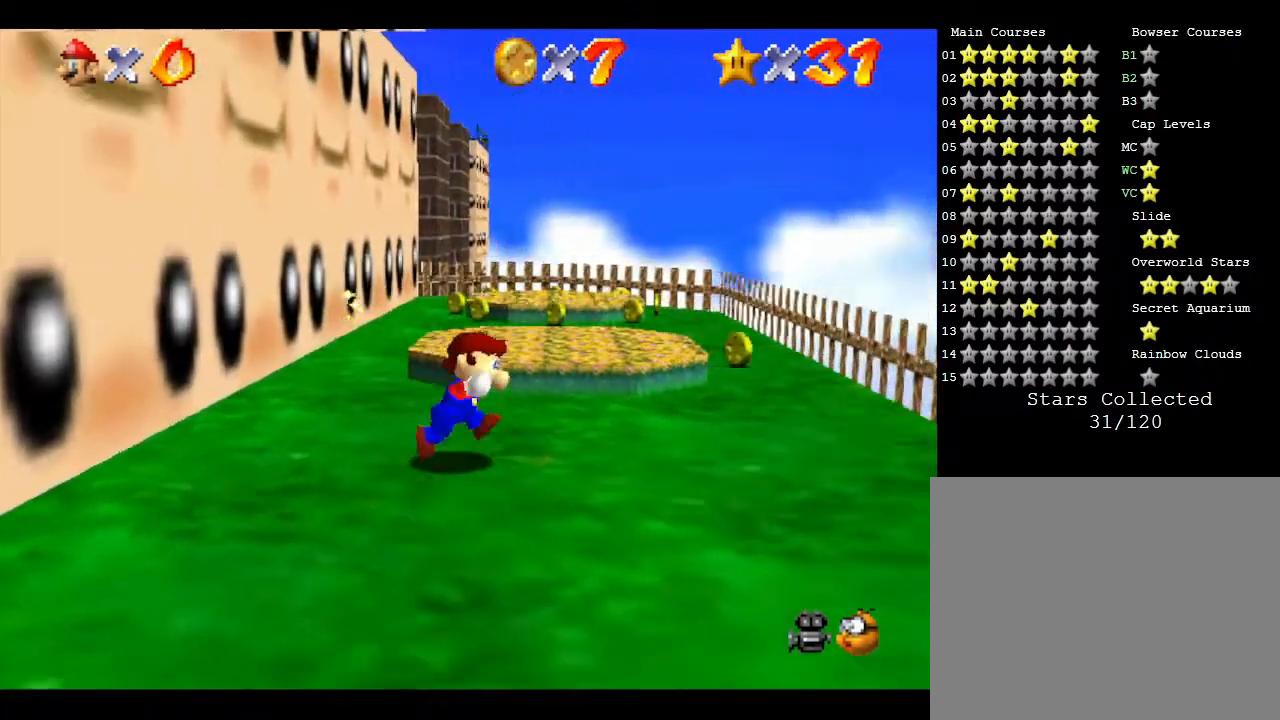
{"buttons": [], "left_stick": "up-right", "events": [[50, "left_stick", "up-right"]]}
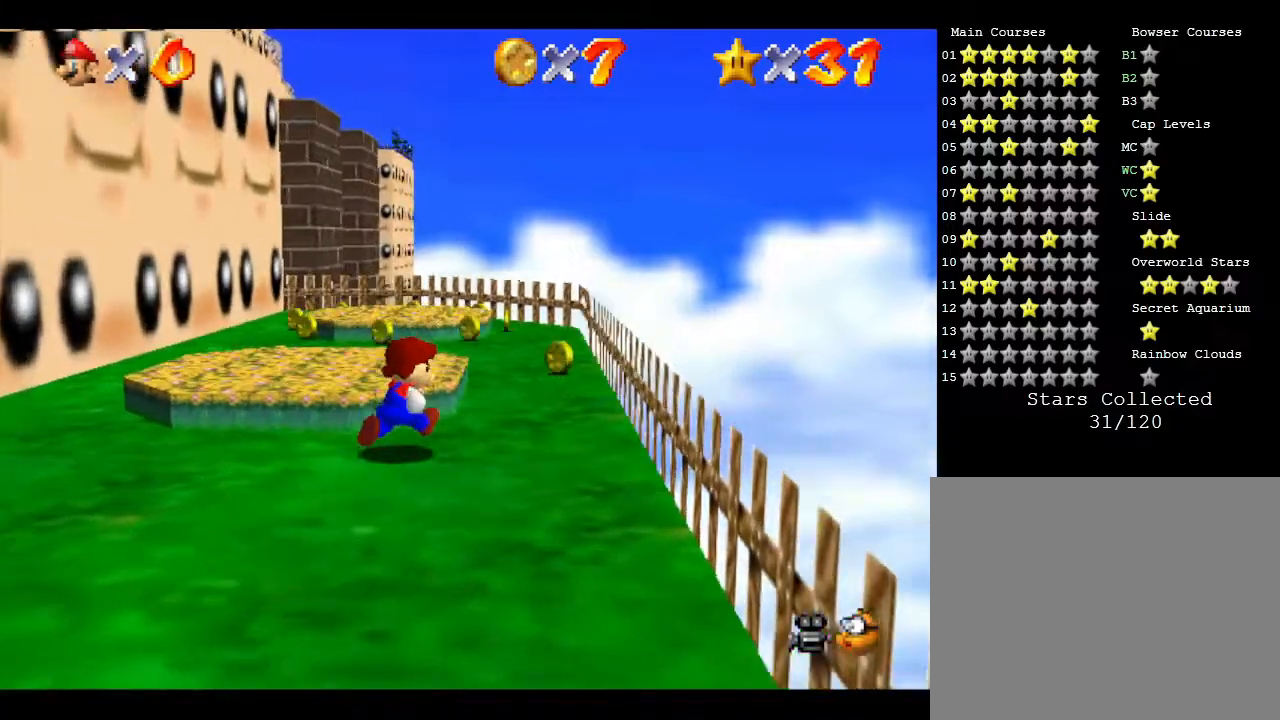
{"buttons": [], "left_stick": "up-right", "events": [[167, "left_stick", "up"], [300, "left_stick", "up-right"]]}
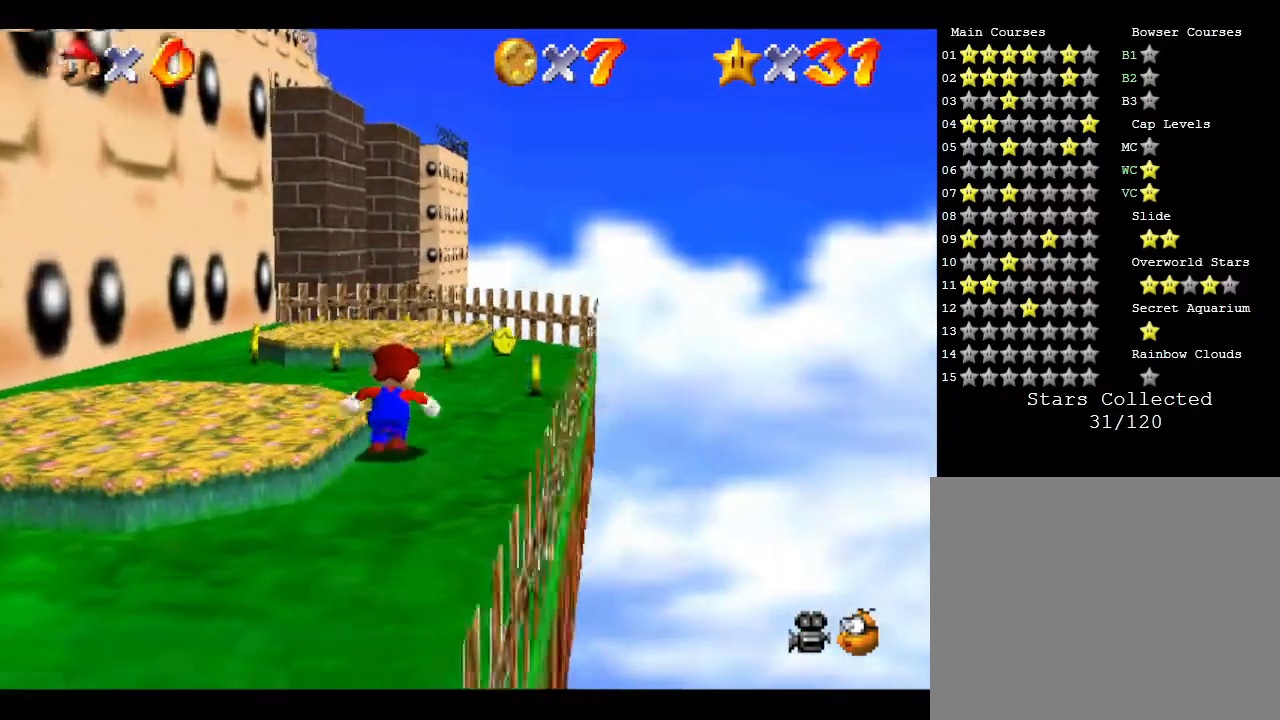
{"buttons": [], "left_stick": "up-right", "events": []}
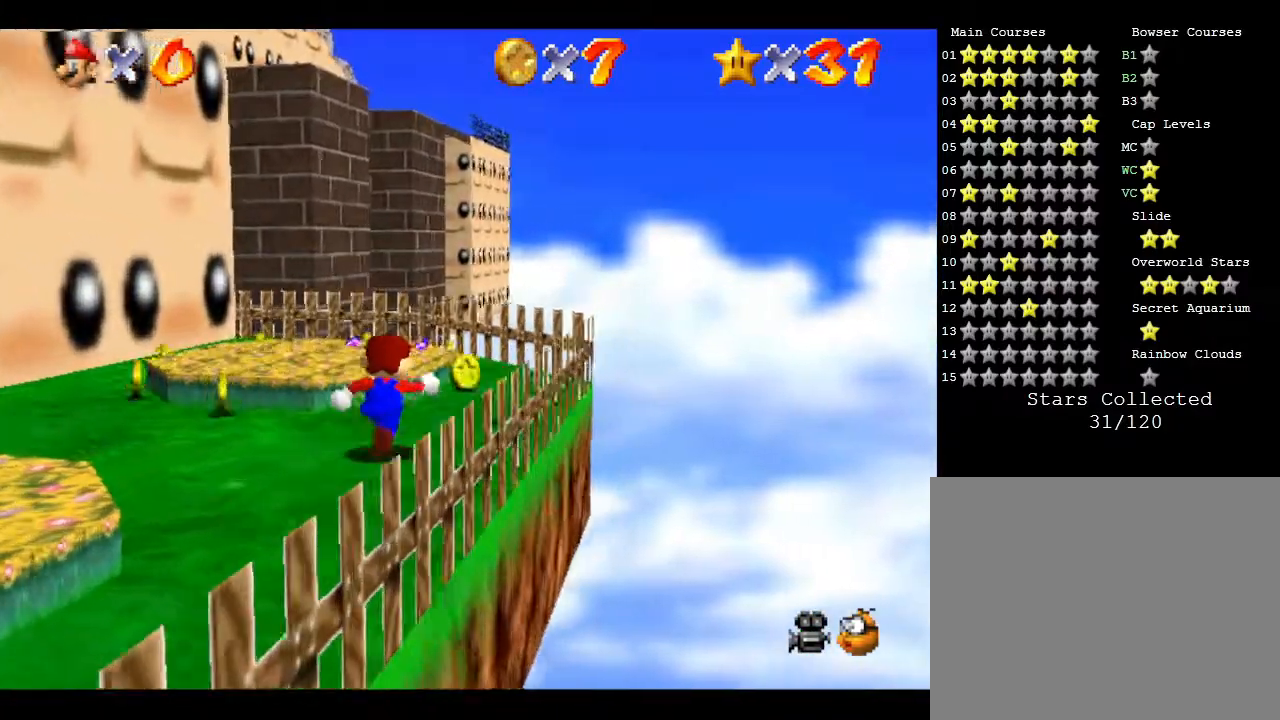
{"buttons": [], "left_stick": "up-right", "events": []}